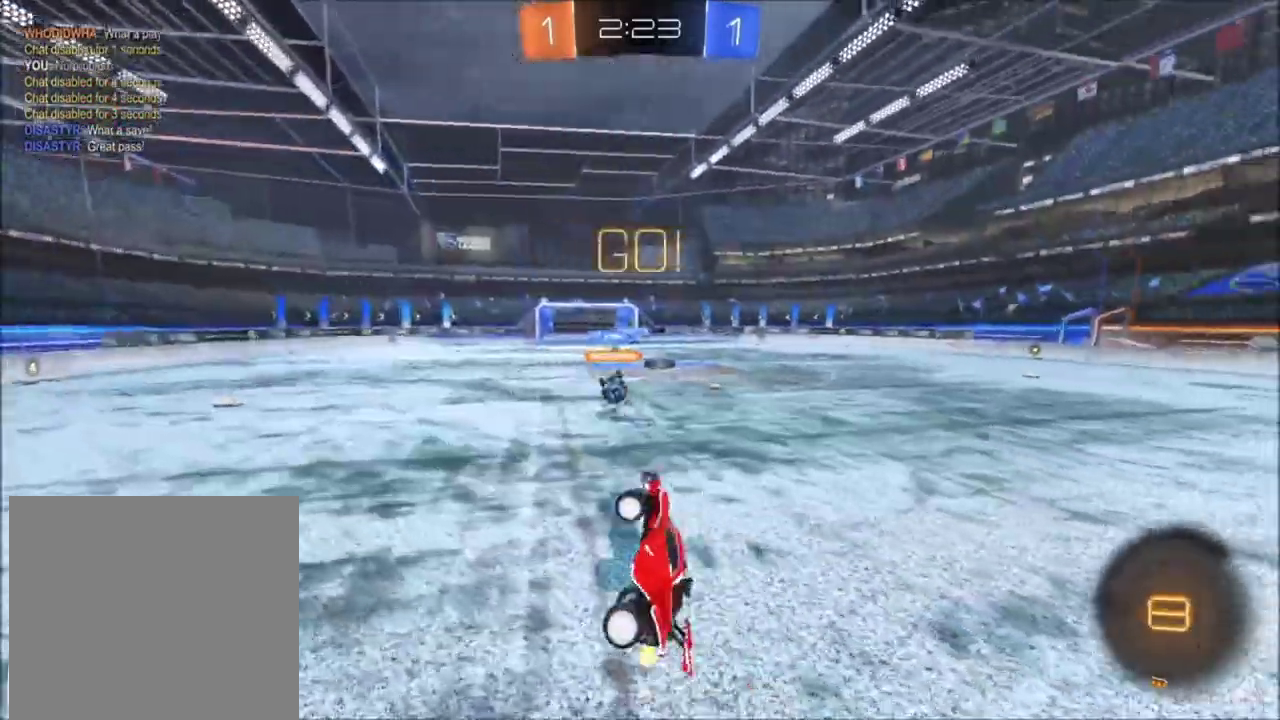
Gameplay with a controller (Xbox layout); each line is a JSON object with the inputs held at the frame after it. "events" lists button and stick changes between this image and that frame as [ms after this image, input, new state], when the widget could be followed in between. This document gives stick clicks only as held states, not as events. Not read: SELECT.
{"buttons": ["B", "R2"], "left_stick": "left", "right_stick": "center", "events": [[234, "left_stick", "left"], [434, "B", "down"]]}
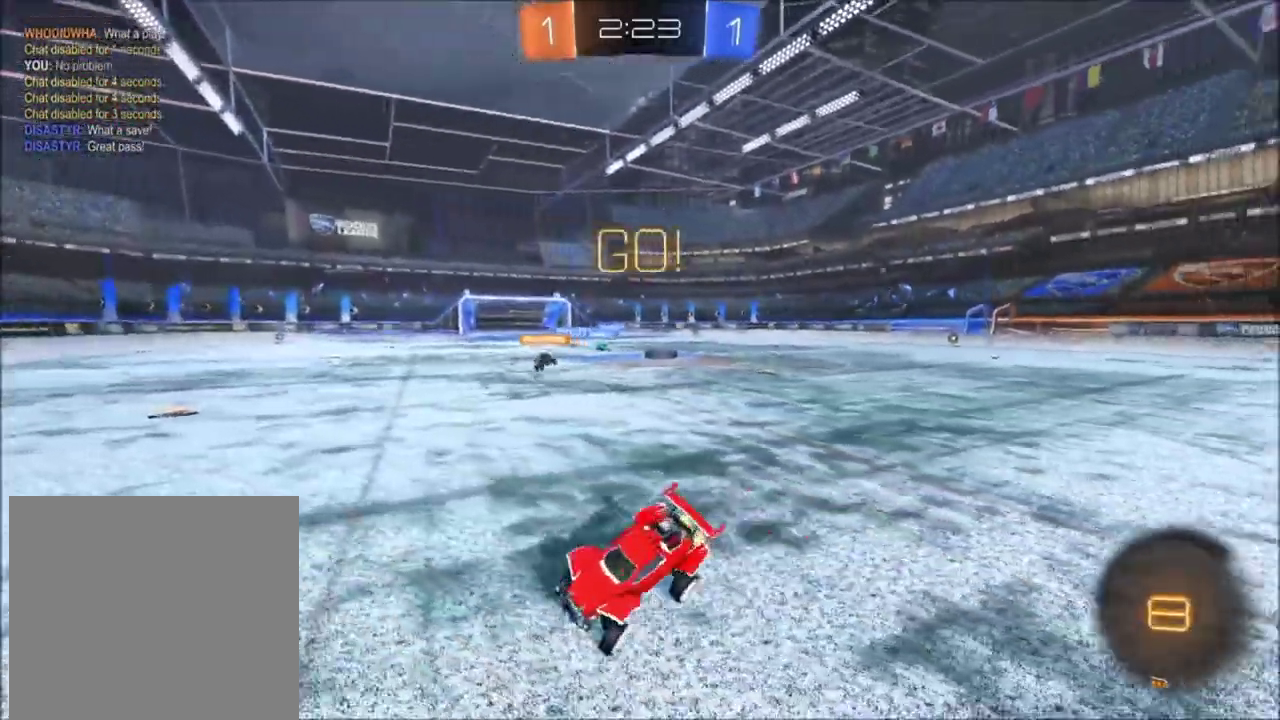
{"buttons": ["X", "R2"], "left_stick": "left", "right_stick": "center", "events": [[100, "B", "up"], [266, "X", "down"]]}
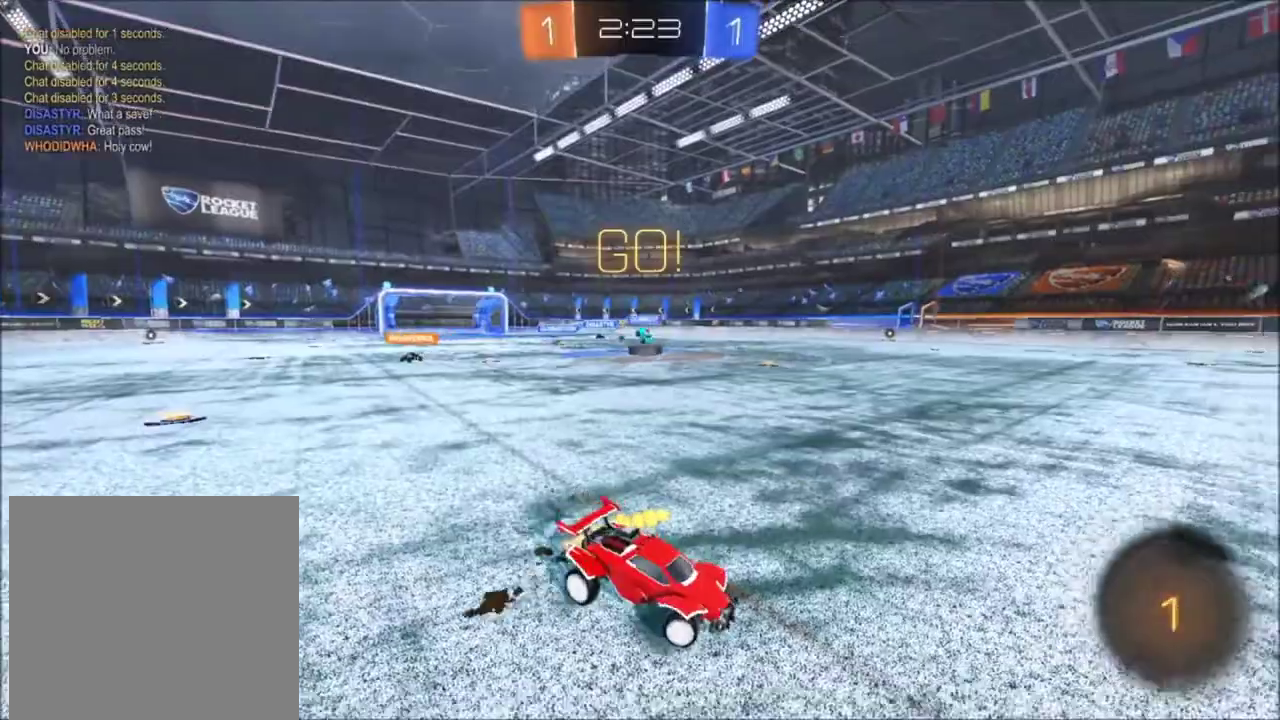
{"buttons": ["X", "R2"], "left_stick": "center", "right_stick": "center"}
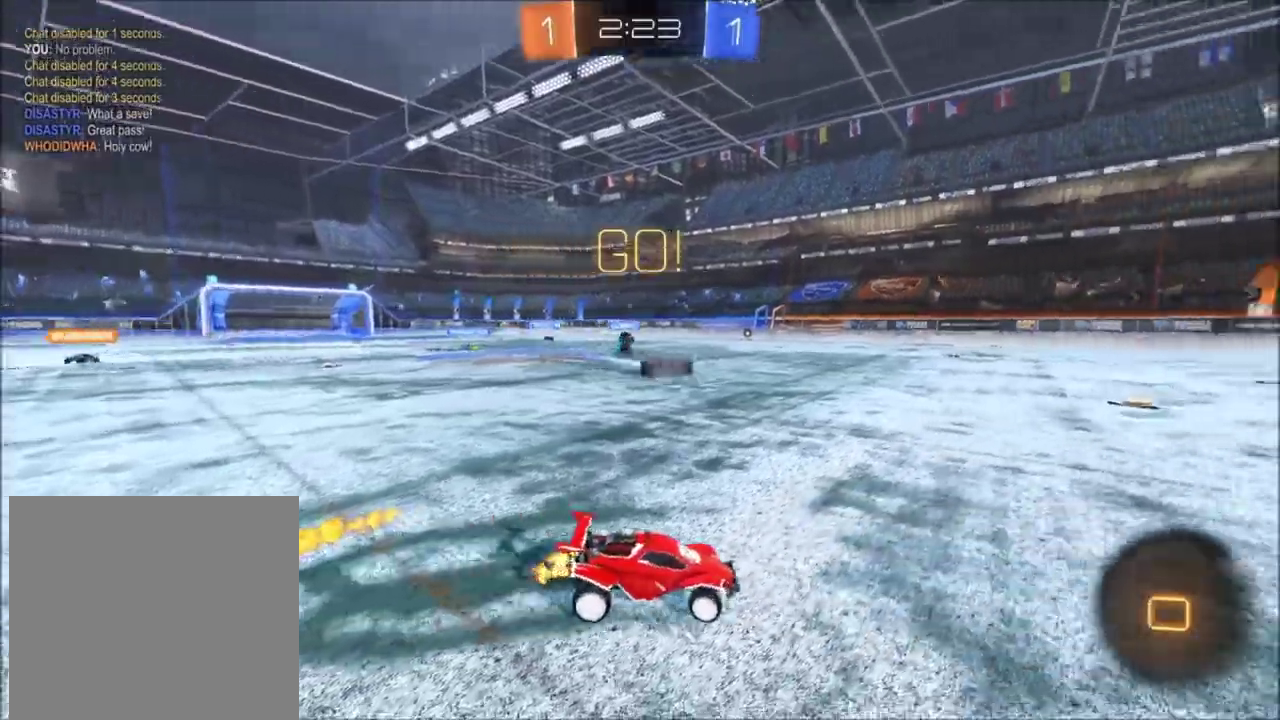
{"buttons": ["X", "R2"], "left_stick": "center", "right_stick": "center"}
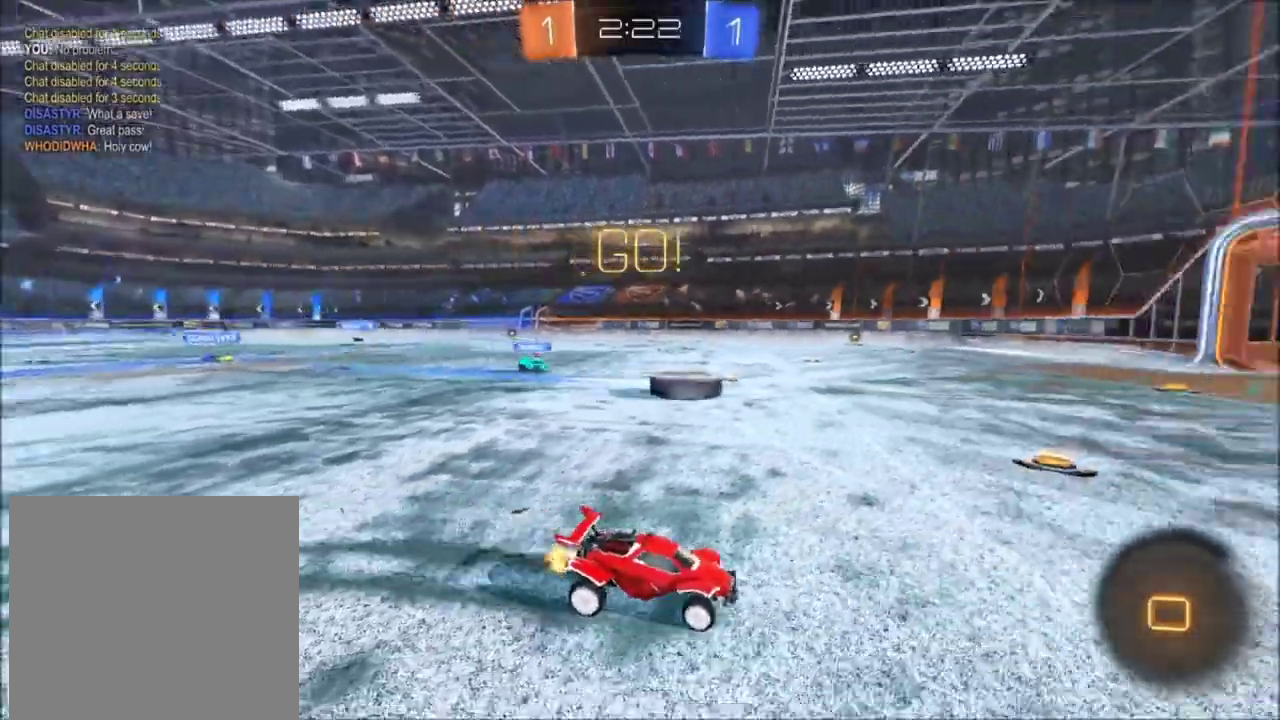
{"buttons": ["X", "R2"], "left_stick": "center", "right_stick": "center", "events": []}
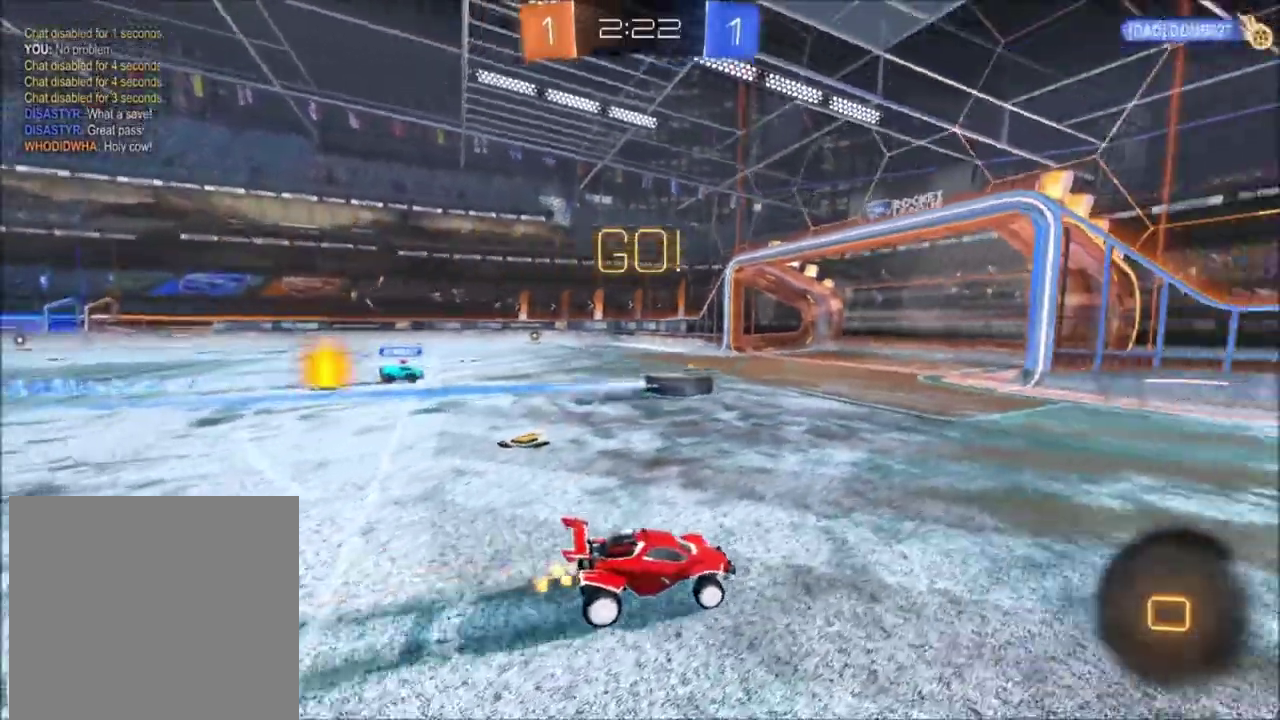
{"buttons": ["X", "R2"], "left_stick": "up-left", "right_stick": "center", "events": [[266, "left_stick", "up-left"]]}
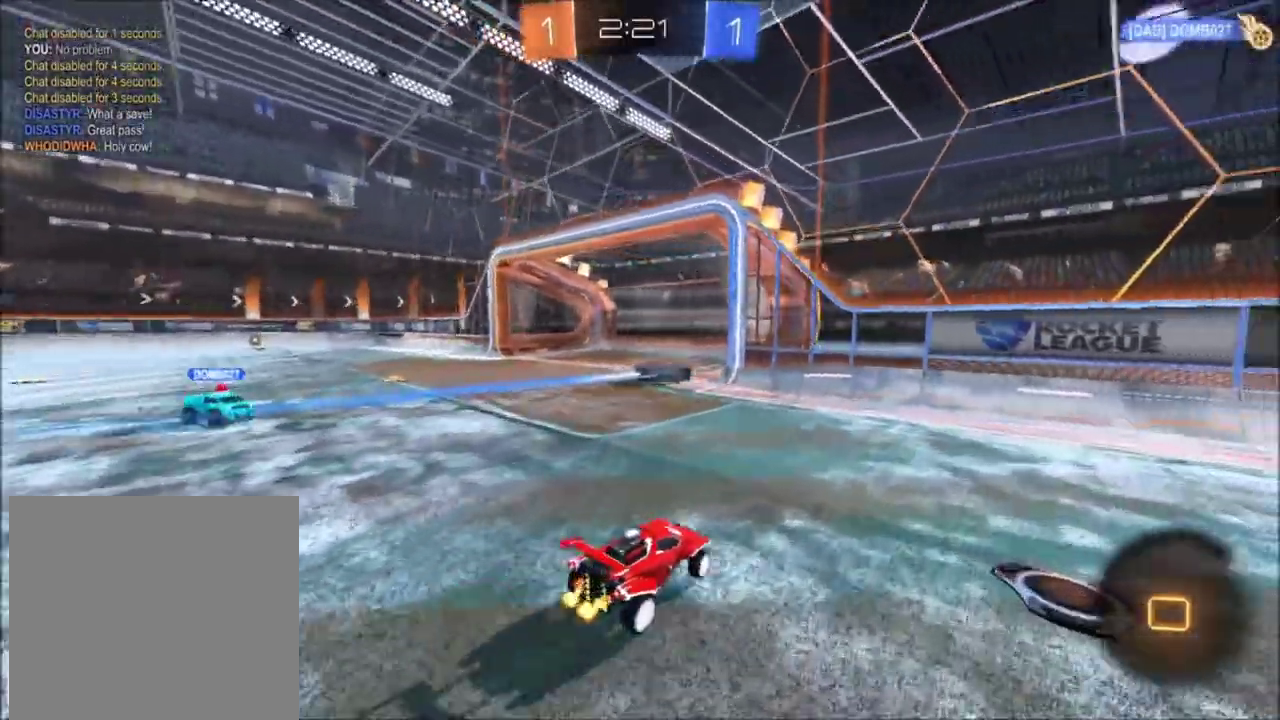
{"buttons": [], "left_stick": "up-left", "right_stick": "center", "events": [[234, "X", "up"], [367, "R2", "up"]]}
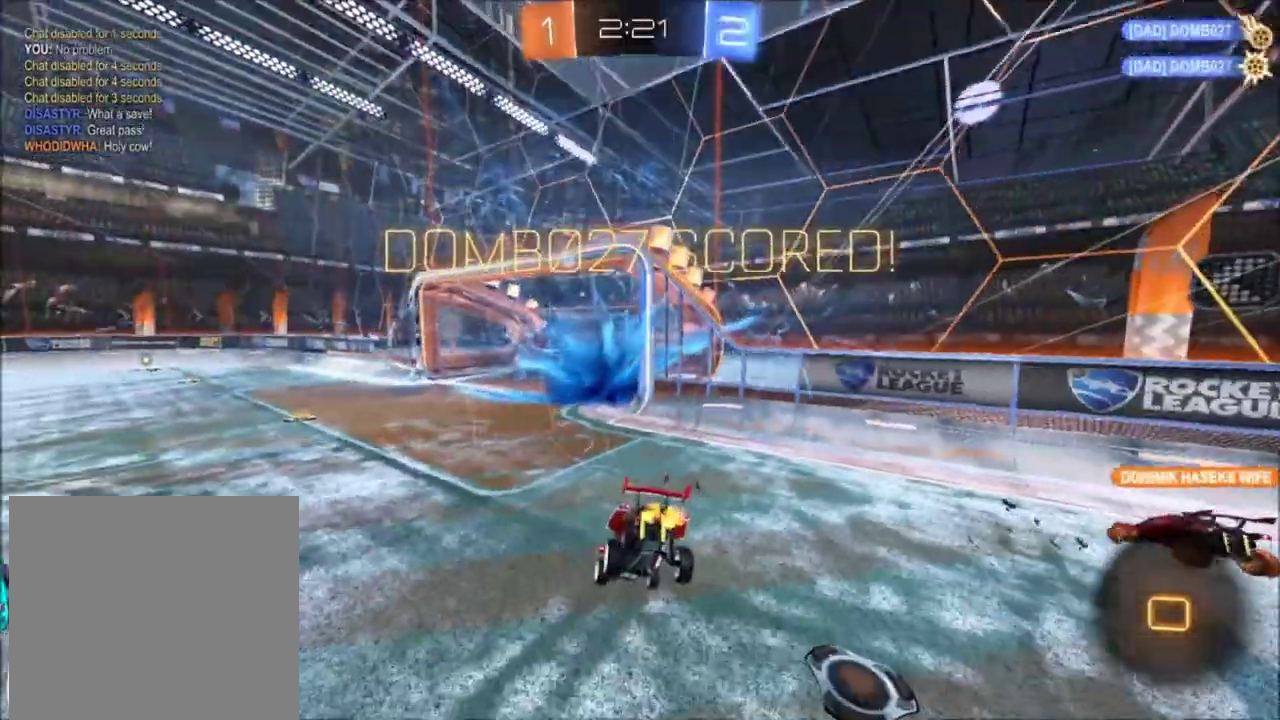
{"buttons": [], "left_stick": "center", "right_stick": "center", "events": [[100, "left_stick", "down"], [133, "A", "down"], [200, "A", "up"], [300, "A", "down"], [400, "A", "up"], [500, "left_stick", "center"]]}
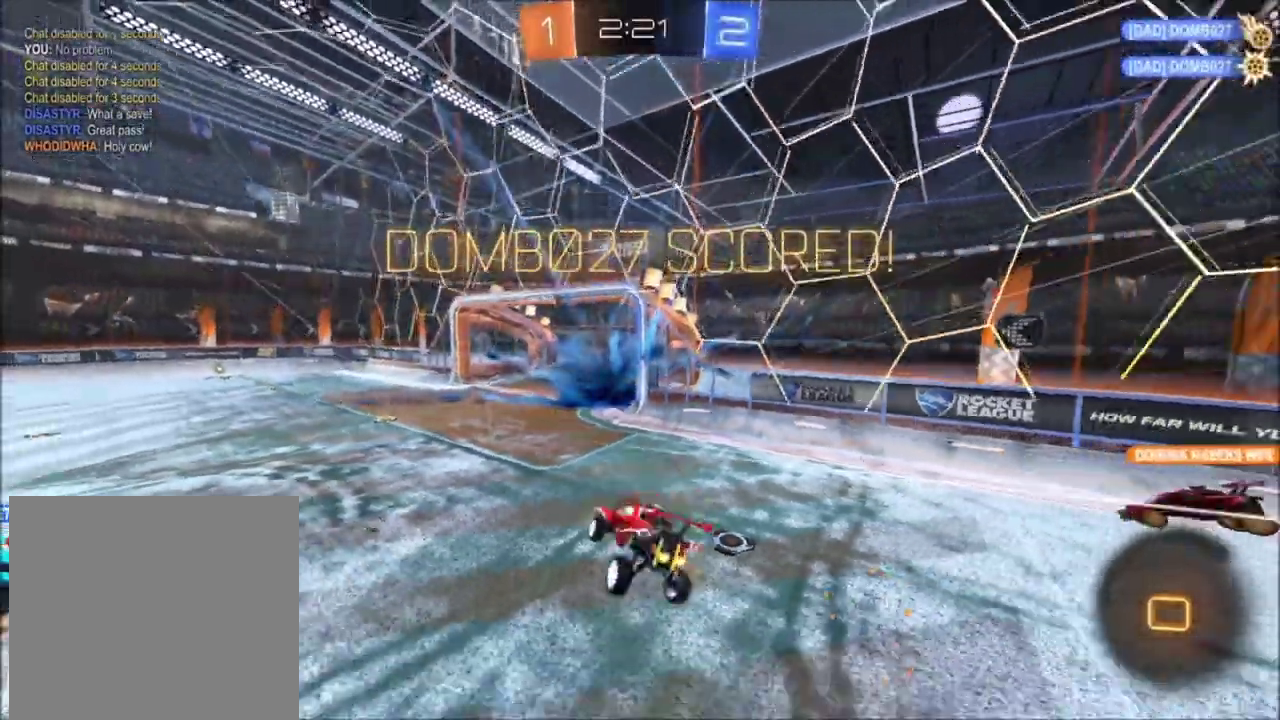
{"buttons": [], "left_stick": "center", "right_stick": "center", "events": [[167, "DPAD_RIGHT", "down"], [267, "DPAD_RIGHT", "up"]]}
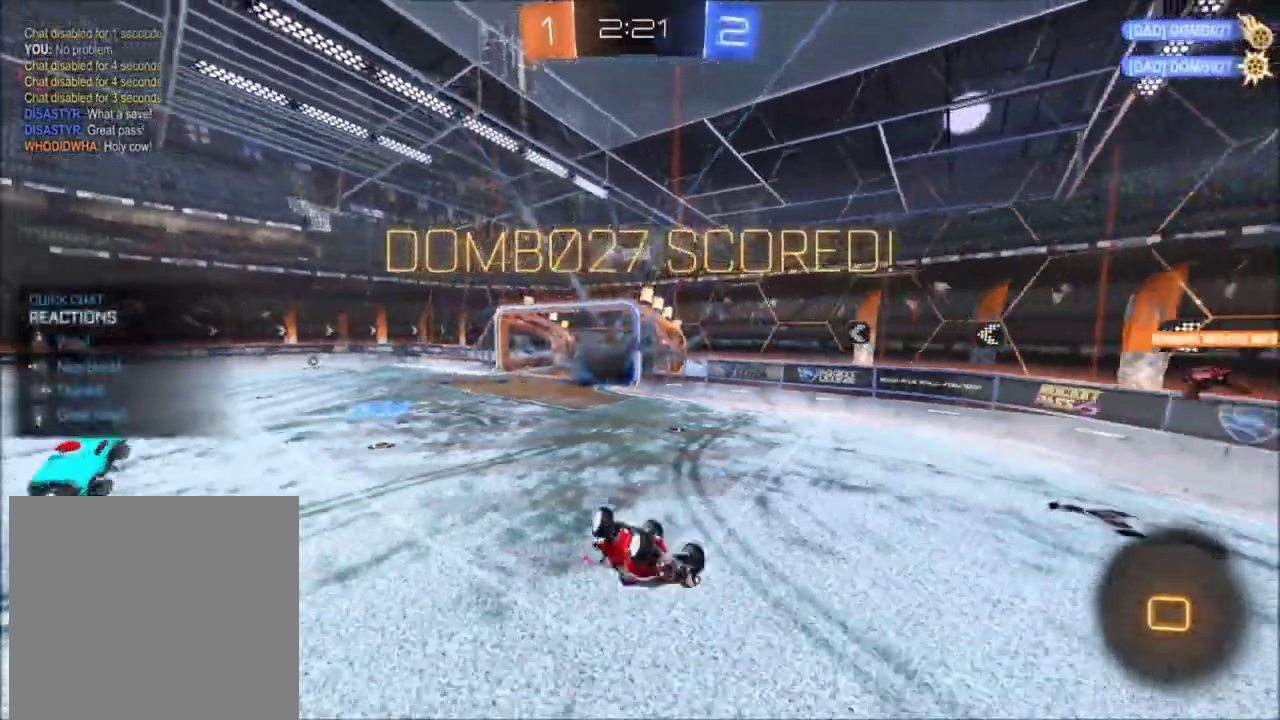
{"buttons": [], "left_stick": "center", "right_stick": "center", "events": []}
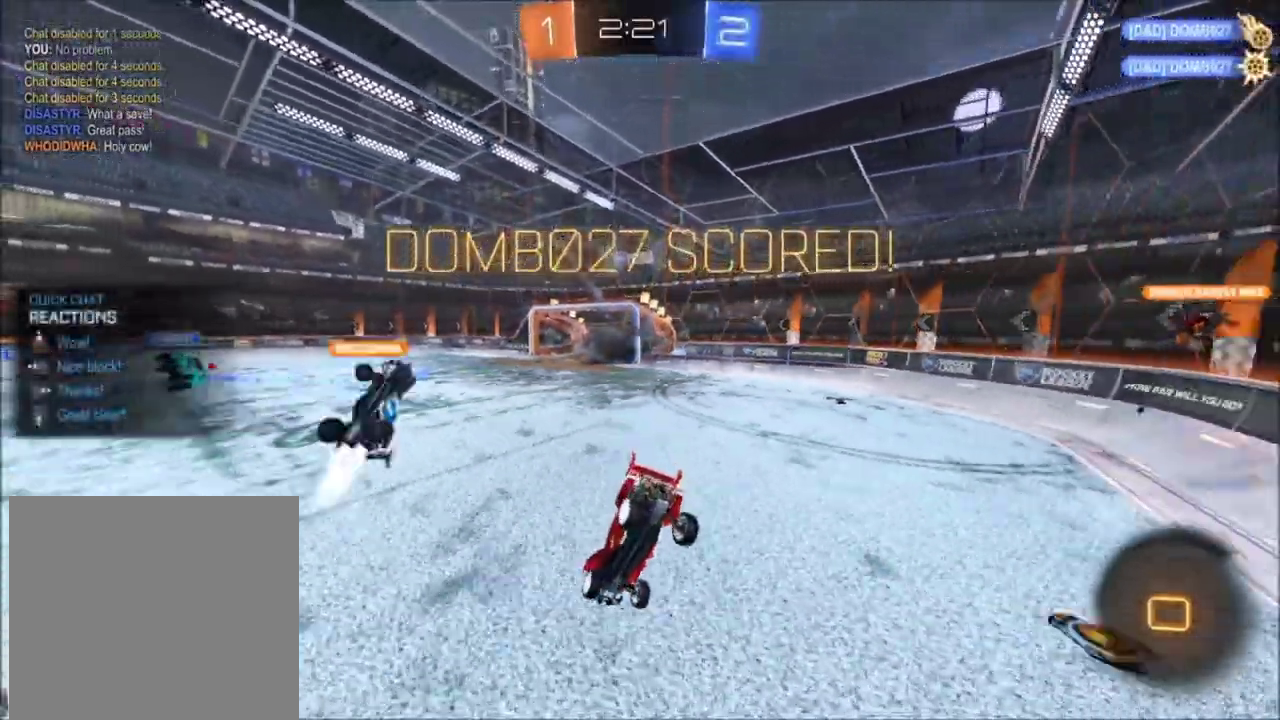
{"buttons": ["DPAD_RIGHT"], "left_stick": "center", "right_stick": "center", "events": [[267, "DPAD_LEFT", "down"], [367, "DPAD_LEFT", "up"], [434, "DPAD_RIGHT", "down"]]}
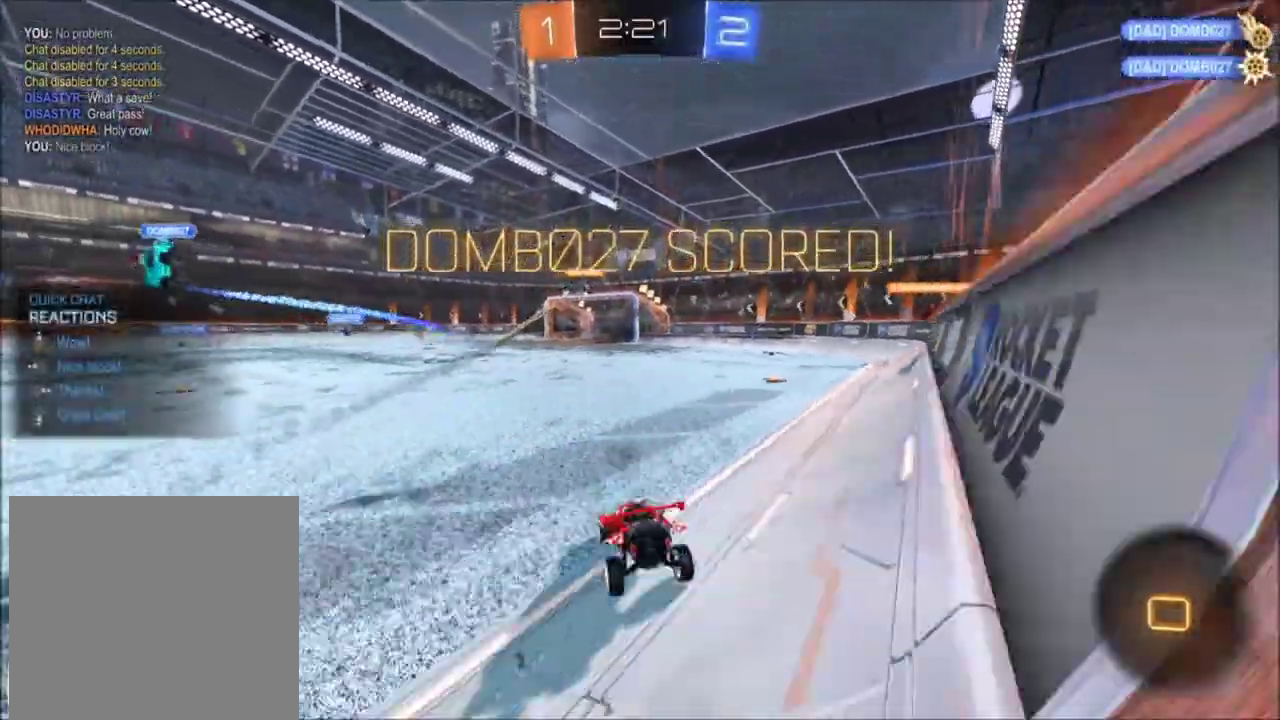
{"buttons": [], "left_stick": "left", "right_stick": "center"}
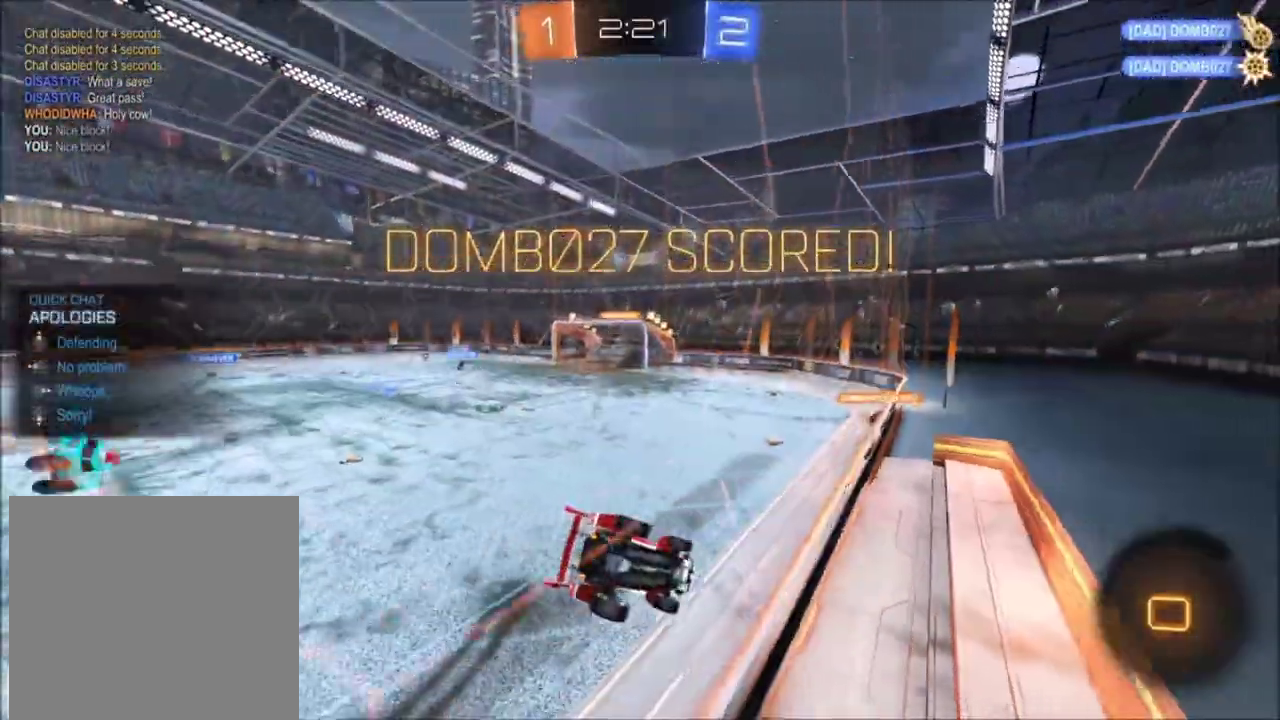
{"buttons": ["DPAD_RIGHT"], "left_stick": "center", "right_stick": "center"}
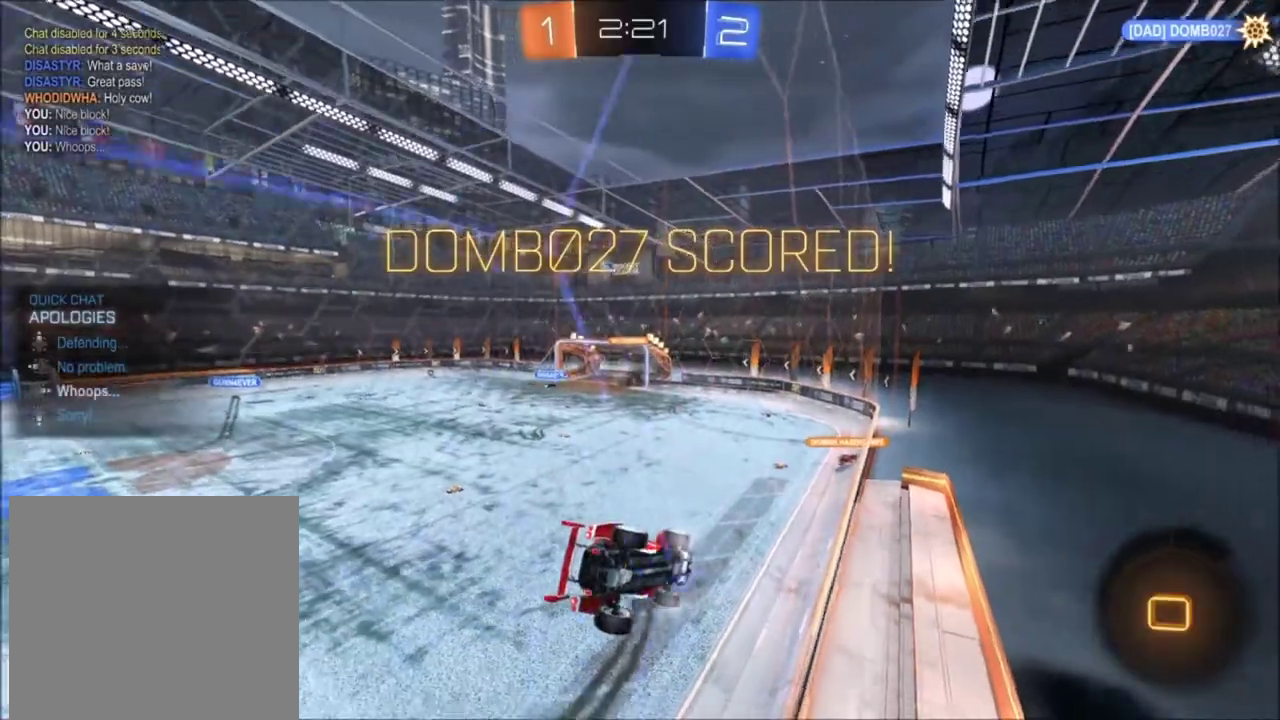
{"buttons": [], "left_stick": "center", "right_stick": "center", "events": [[66, "DPAD_RIGHT", "up"], [166, "DPAD_DOWN", "down"], [267, "DPAD_DOWN", "up"], [333, "DPAD_RIGHT", "down"], [433, "DPAD_RIGHT", "up"]]}
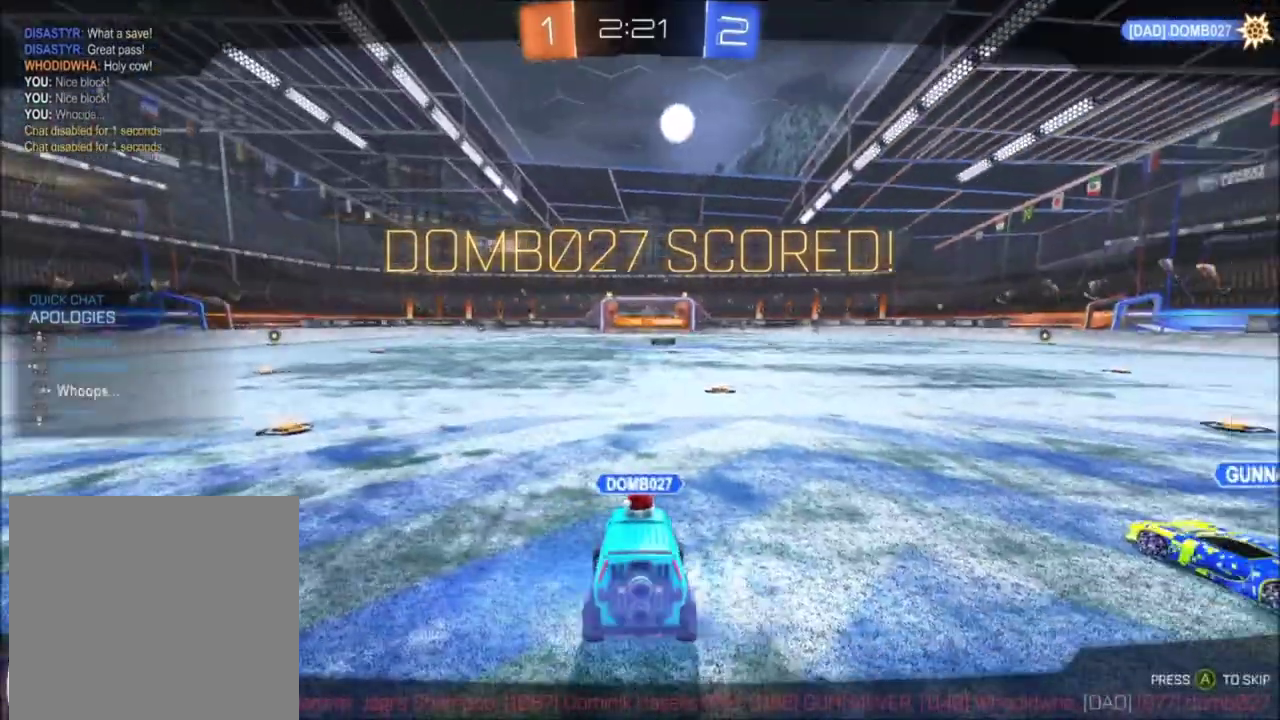
{"buttons": [], "left_stick": "center", "right_stick": "center", "events": [[33, "DPAD_DOWN", "down"], [134, "DPAD_DOWN", "up"], [200, "DPAD_RIGHT", "down"], [300, "DPAD_RIGHT", "up"], [400, "DPAD_DOWN", "down"], [467, "DPAD_DOWN", "up"]]}
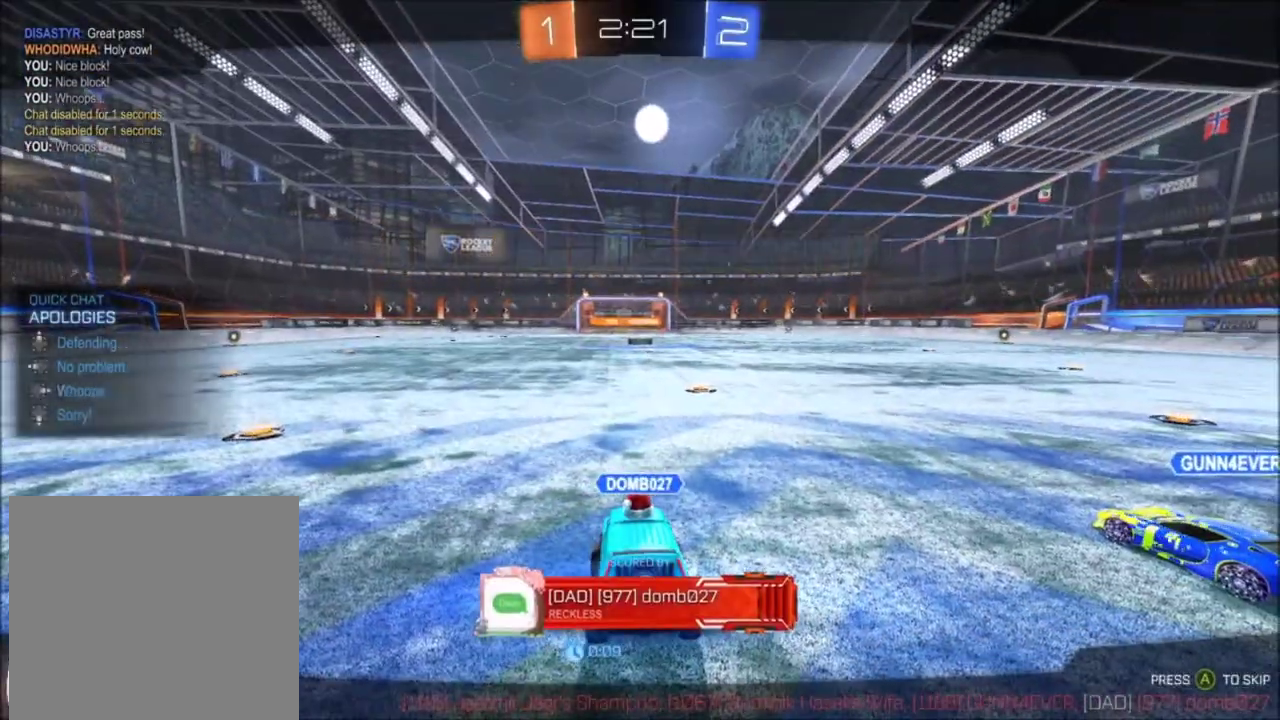
{"buttons": [], "left_stick": "center", "right_stick": "center", "events": [[33, "DPAD_RIGHT", "down"], [133, "DPAD_RIGHT", "up"]]}
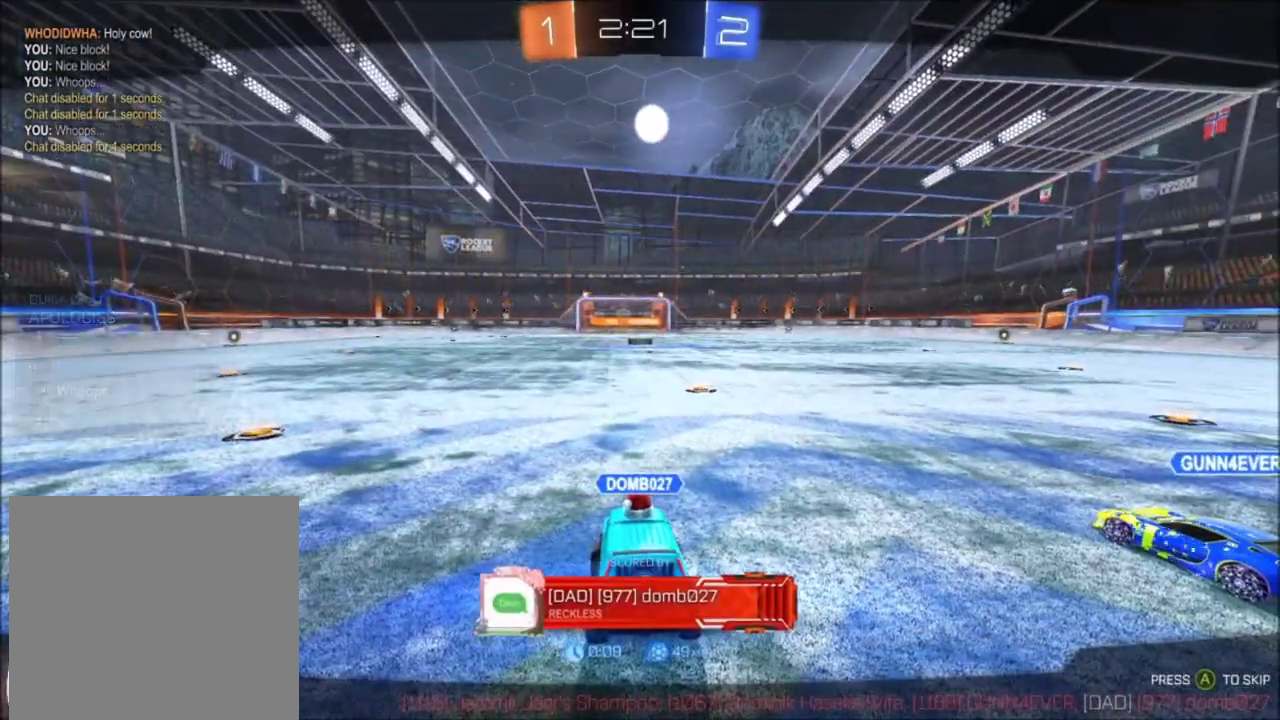
{"buttons": [], "left_stick": "center", "right_stick": "center", "events": []}
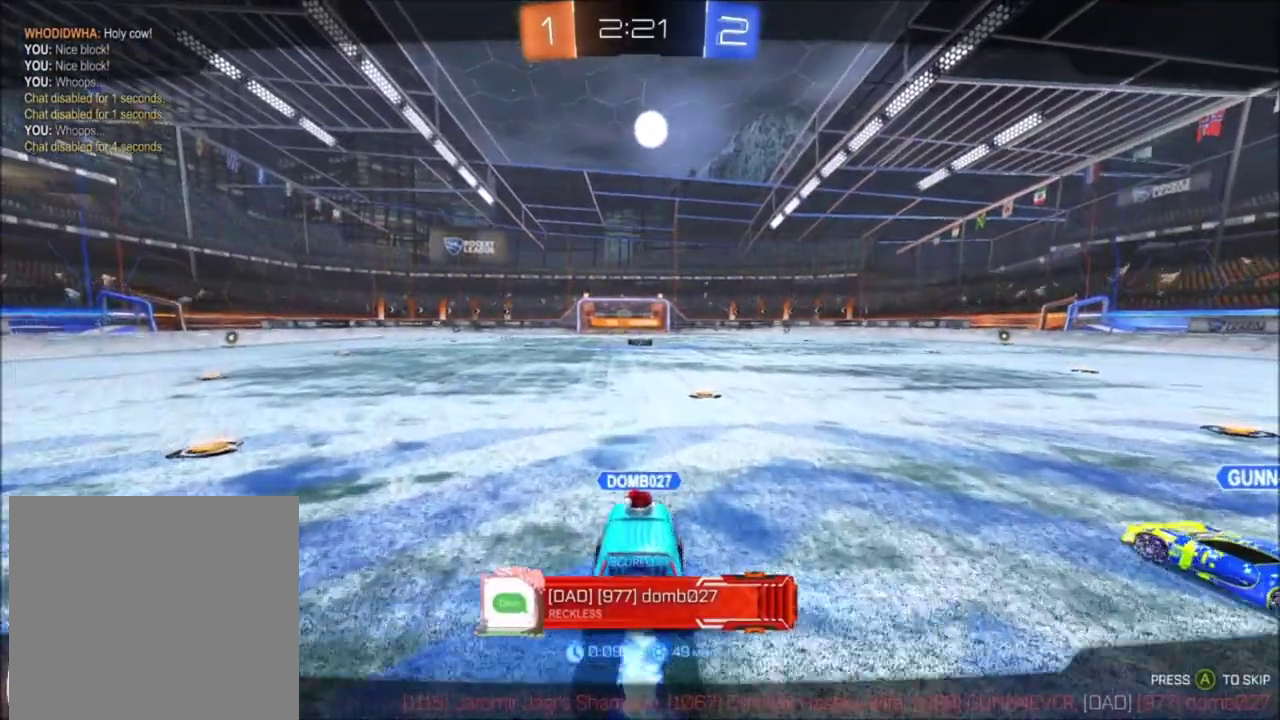
{"buttons": [], "left_stick": "center", "right_stick": "center", "events": []}
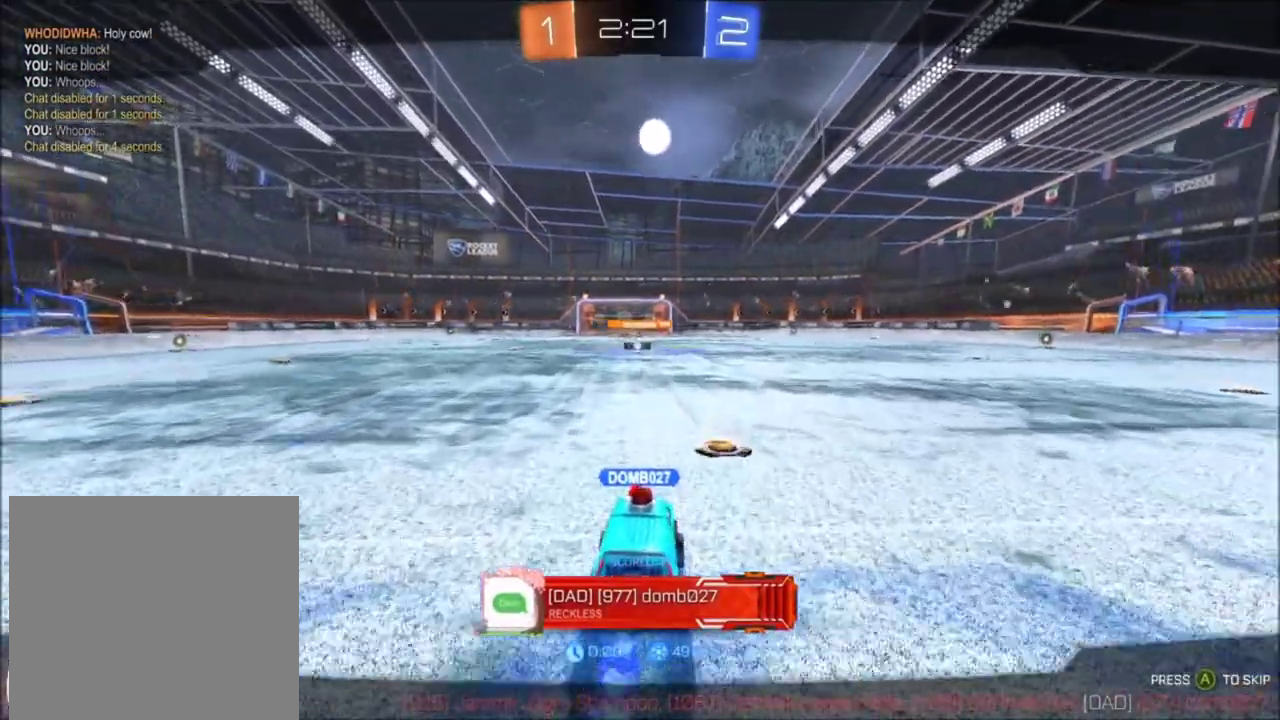
{"buttons": [], "left_stick": "center", "right_stick": "center", "events": []}
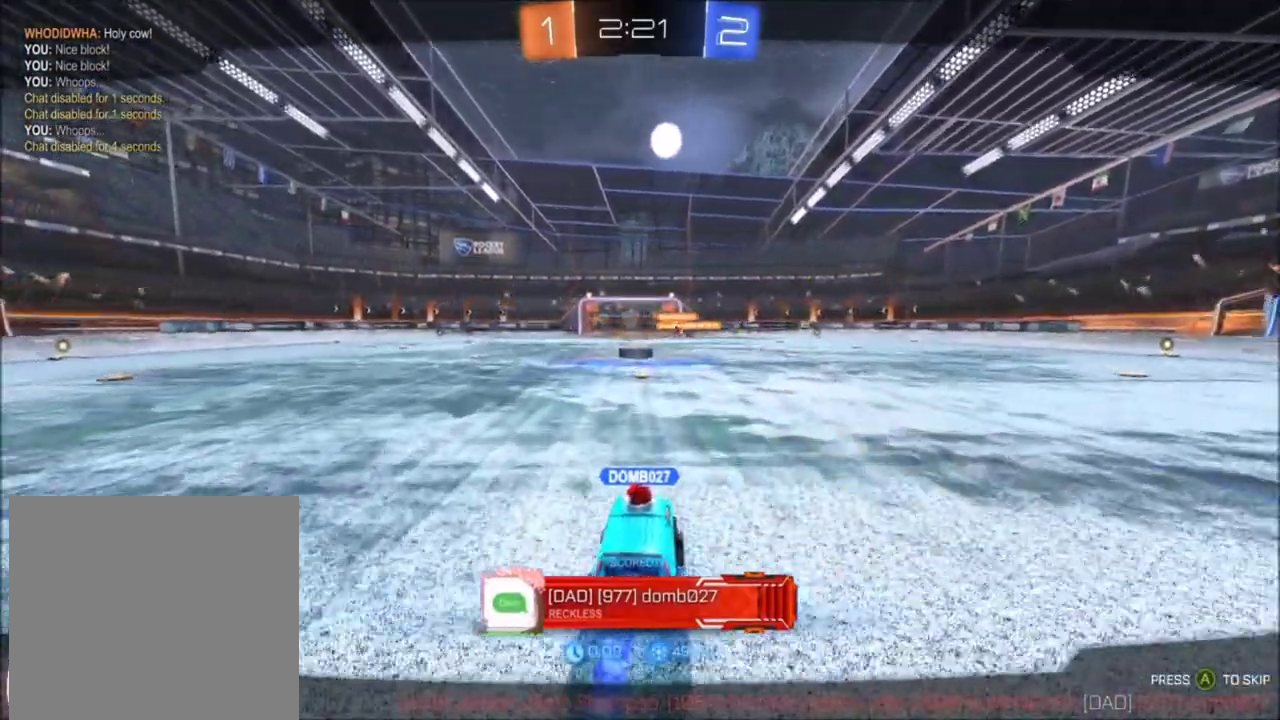
{"buttons": [], "left_stick": "center", "right_stick": "center", "events": []}
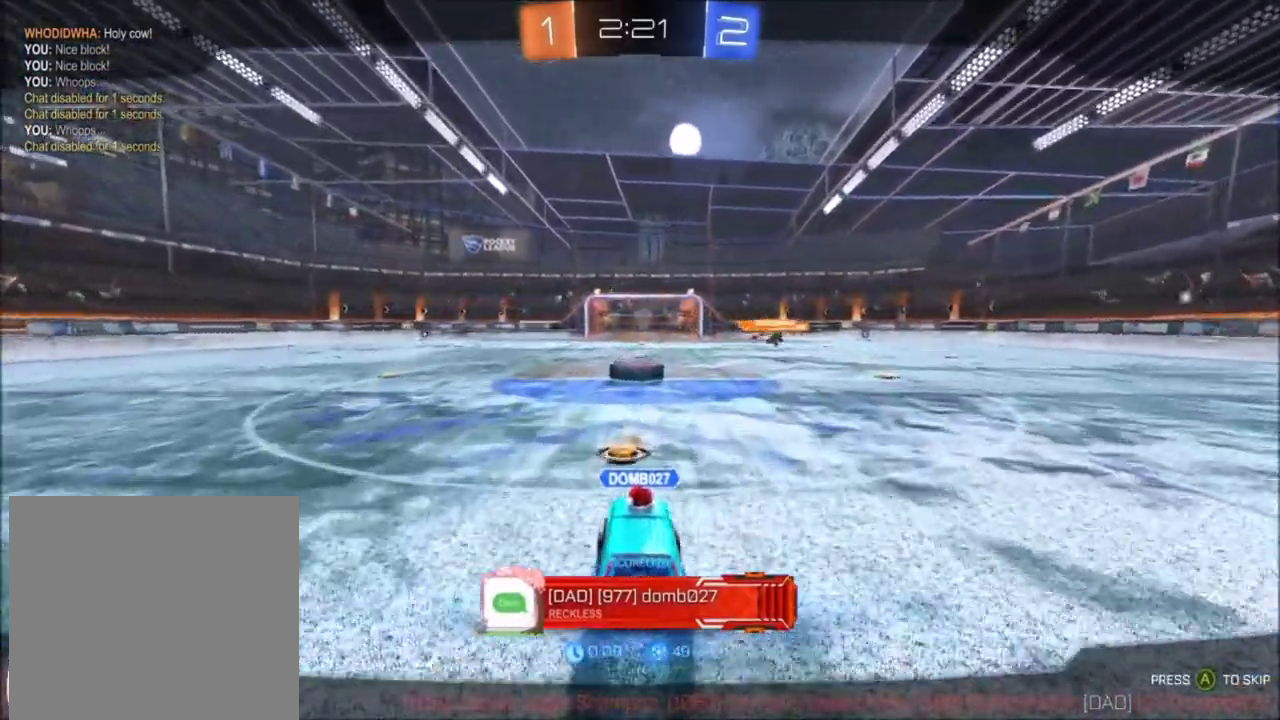
{"buttons": [], "left_stick": "center", "right_stick": "center", "events": []}
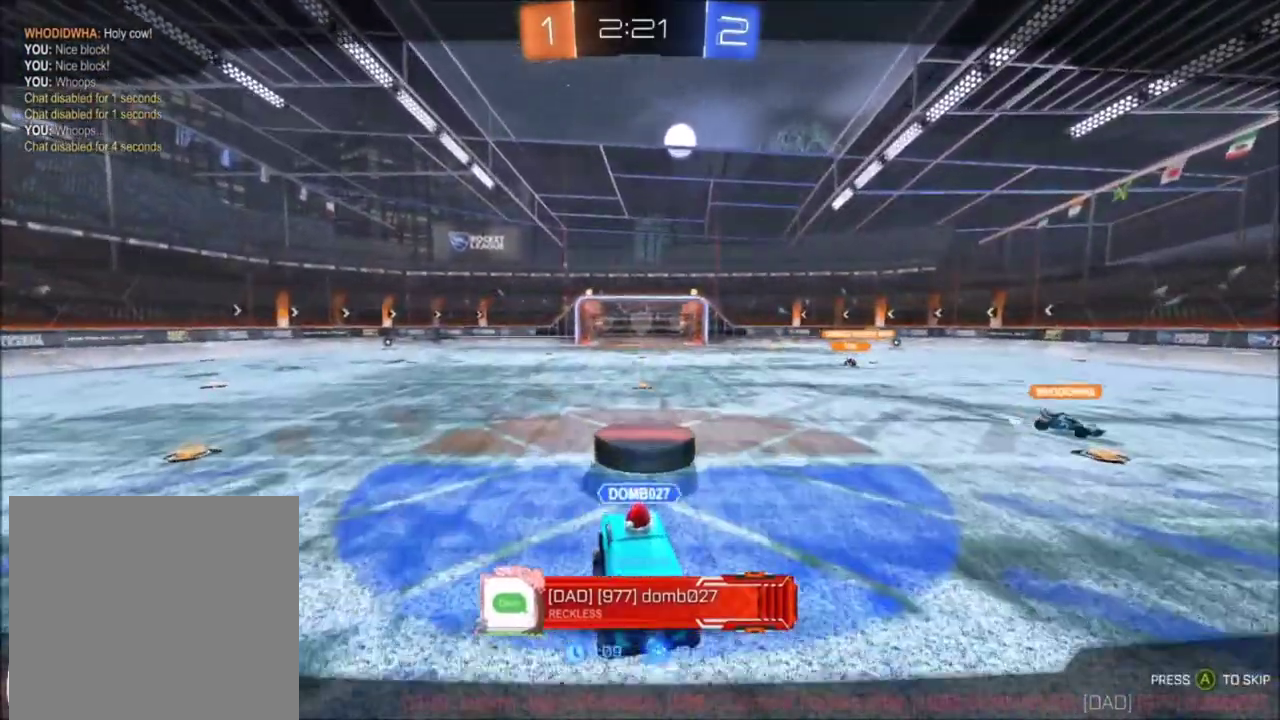
{"buttons": [], "left_stick": "center", "right_stick": "center", "events": []}
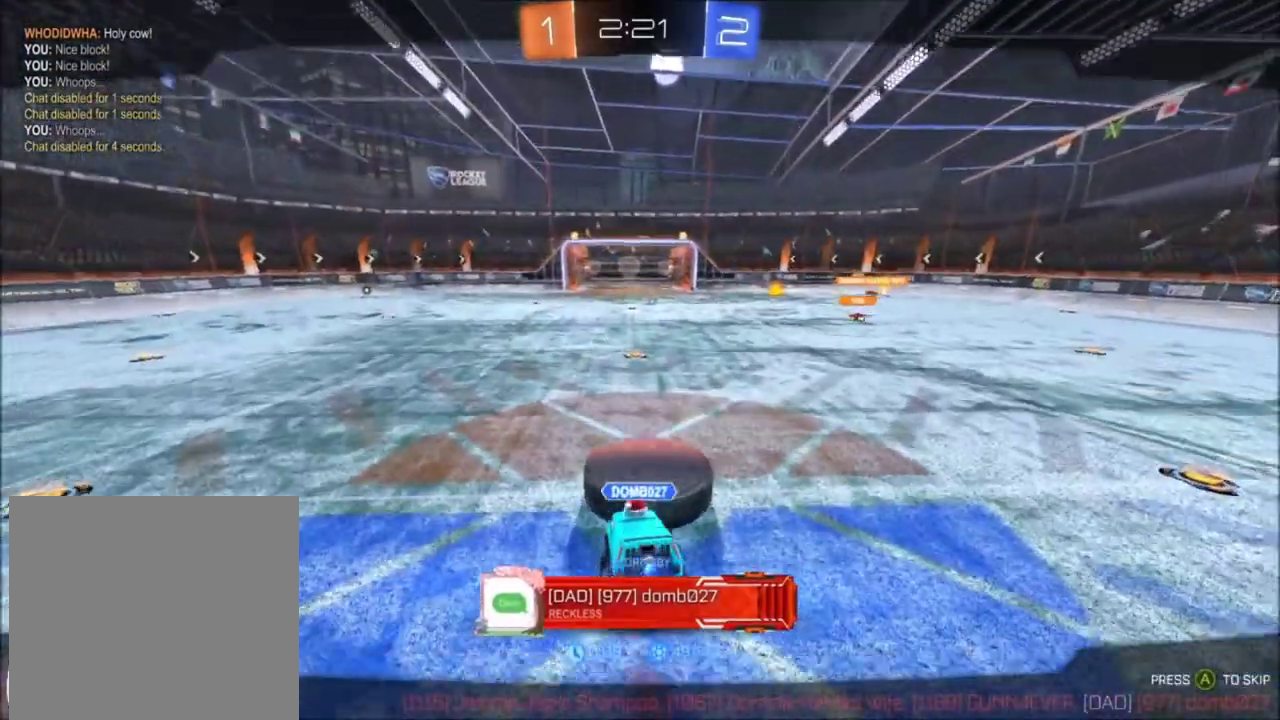
{"buttons": [], "left_stick": "center", "right_stick": "center", "events": []}
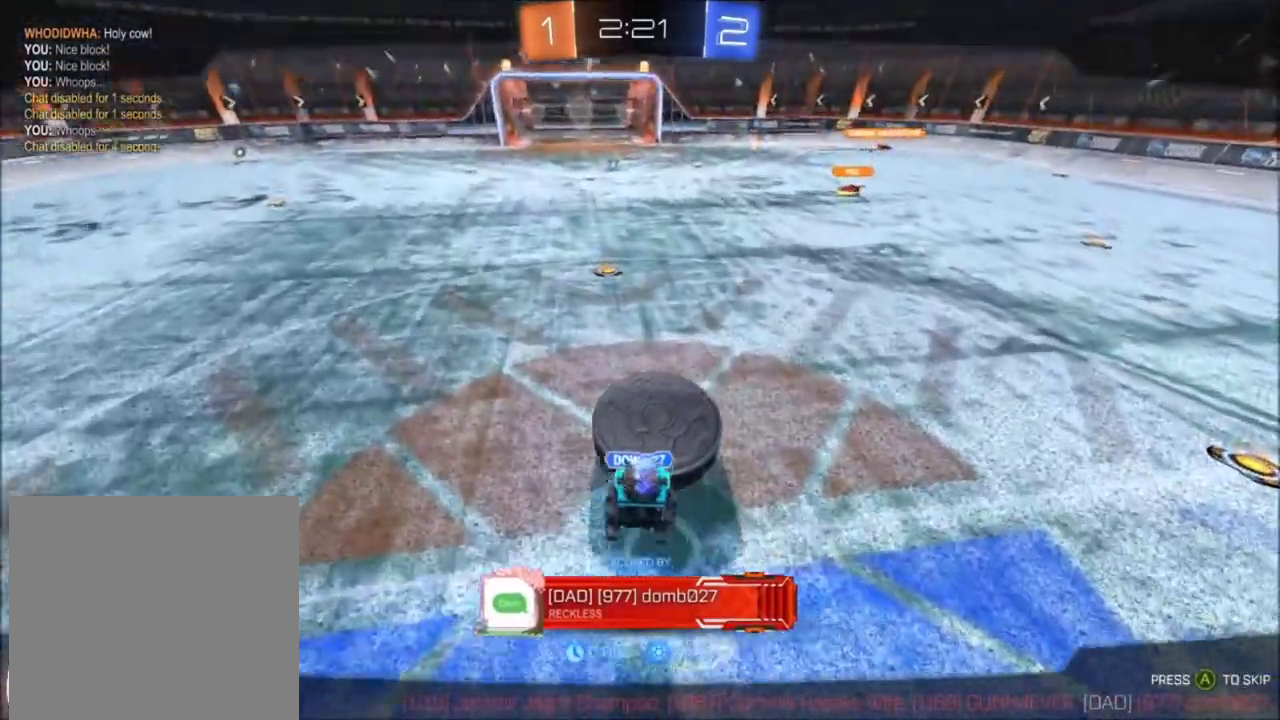
{"buttons": ["A"], "left_stick": "center", "right_stick": "center", "events": [[467, "A", "down"]]}